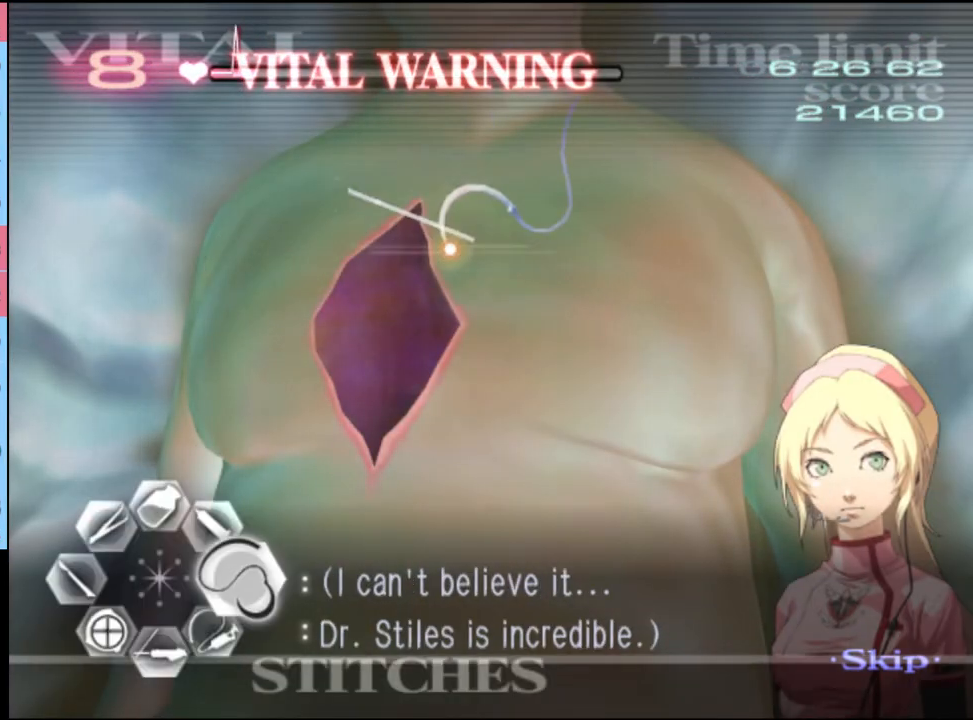
Gameplay with keyboard and mouse; each line is a JSON object with the keys and mouse buttons held at the frame after it. "events" lists presses ("down") and releases ("up") of "a", "alt", "c", "d", "e", "f", "q", "r", "s", "shift", "space", "v", "w", "mouse_left", "mouse_wheel", "mouse_right", "mouse_mb4" and "mouse_mb5" between this image and that frame as [ms after this image, input, new state], when the widget could be followed in between. "mouse_left", "mouse_wheel", "mouse_right", "mouse_mb4", "mouse_mb5" = the "left", "wheel", "right", "mb4", "mb5" buttons of the "mouse" list. No other keys are recorded. "wheel" means that the mouse wheel is clicked or scrolled. Mouse movement is not recorded.
{"keys": ["d"], "mouse": ["left"], "events": []}
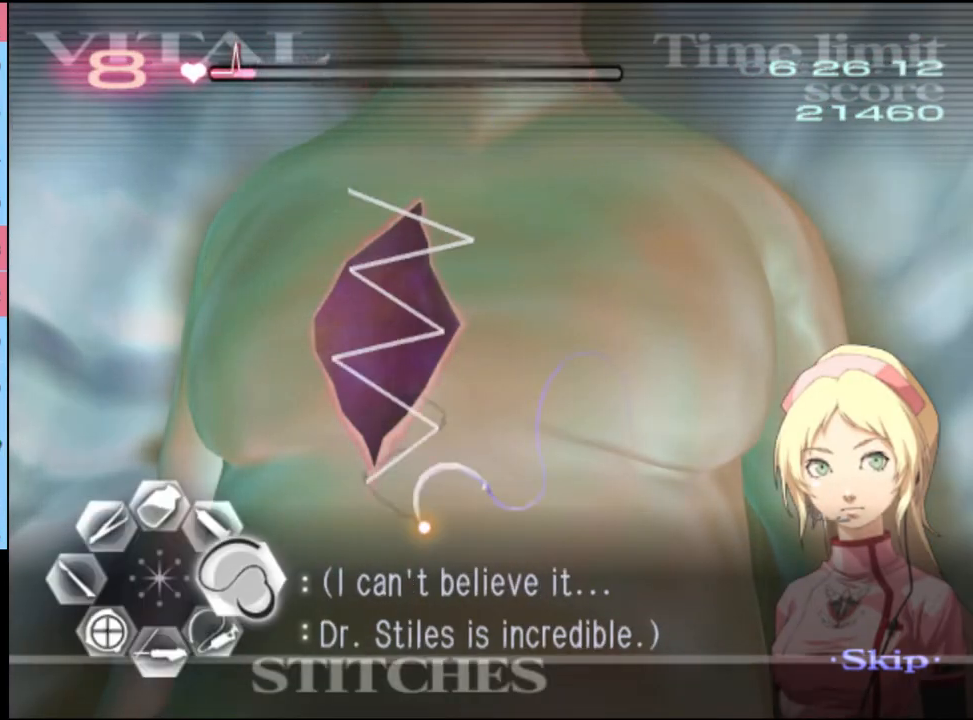
{"keys": [], "mouse": [], "events": [[34, "mouse_left", "up"], [134, "d", "up"]]}
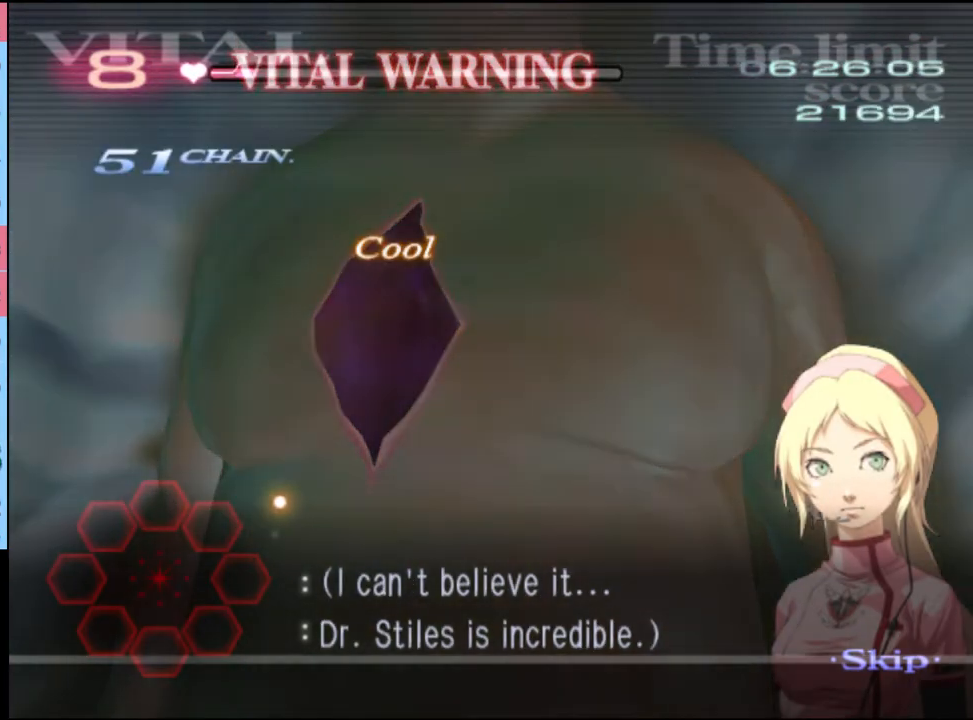
{"keys": [], "mouse": [], "events": []}
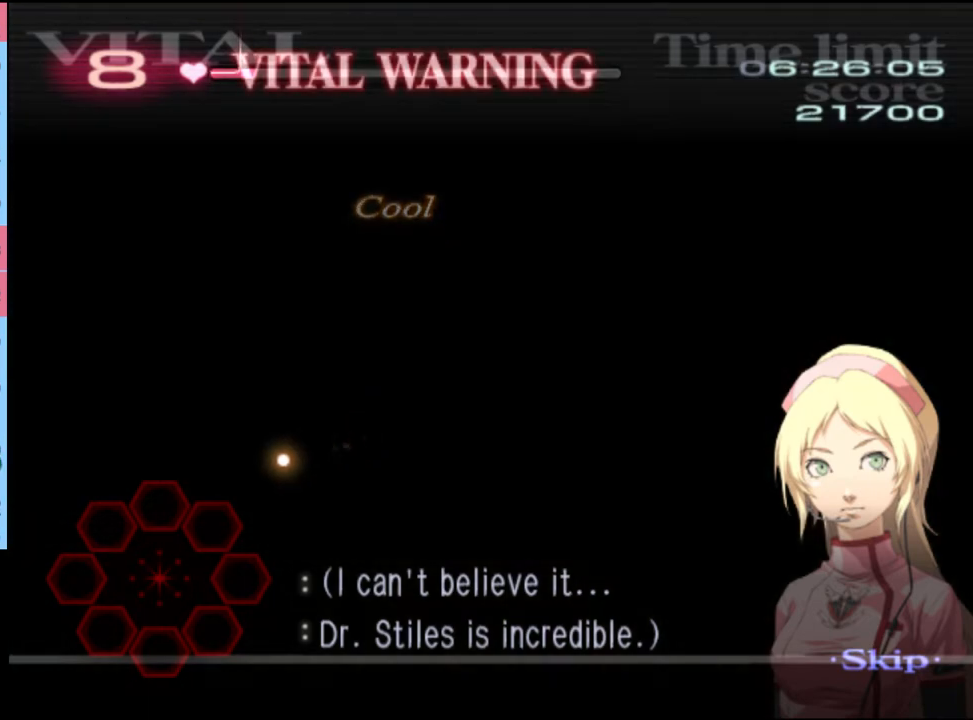
{"keys": [], "mouse": [], "events": []}
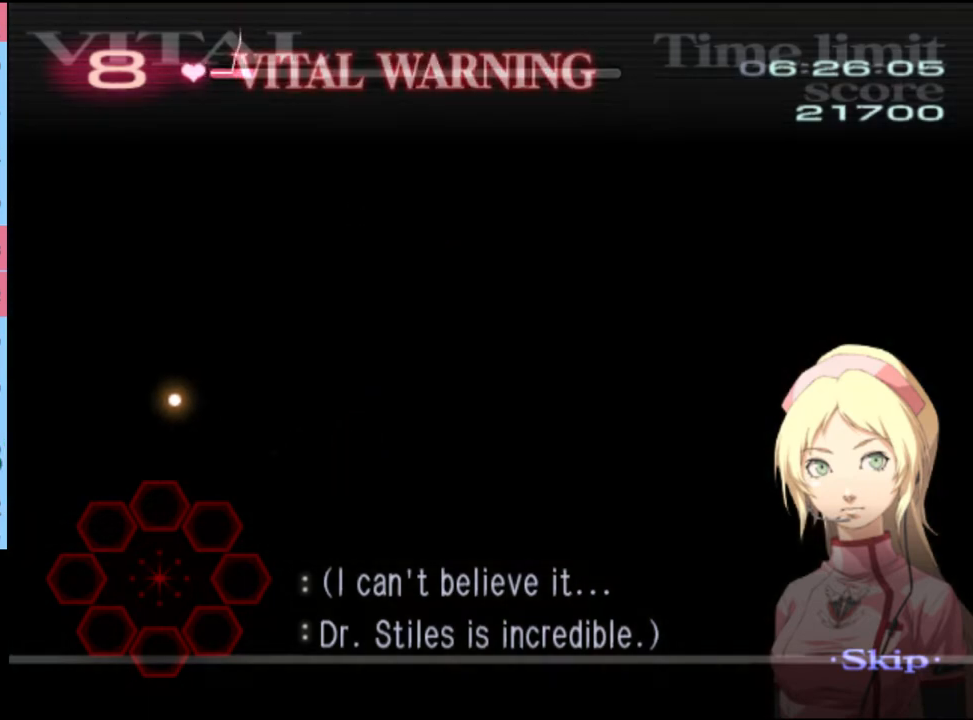
{"keys": [], "mouse": [], "events": []}
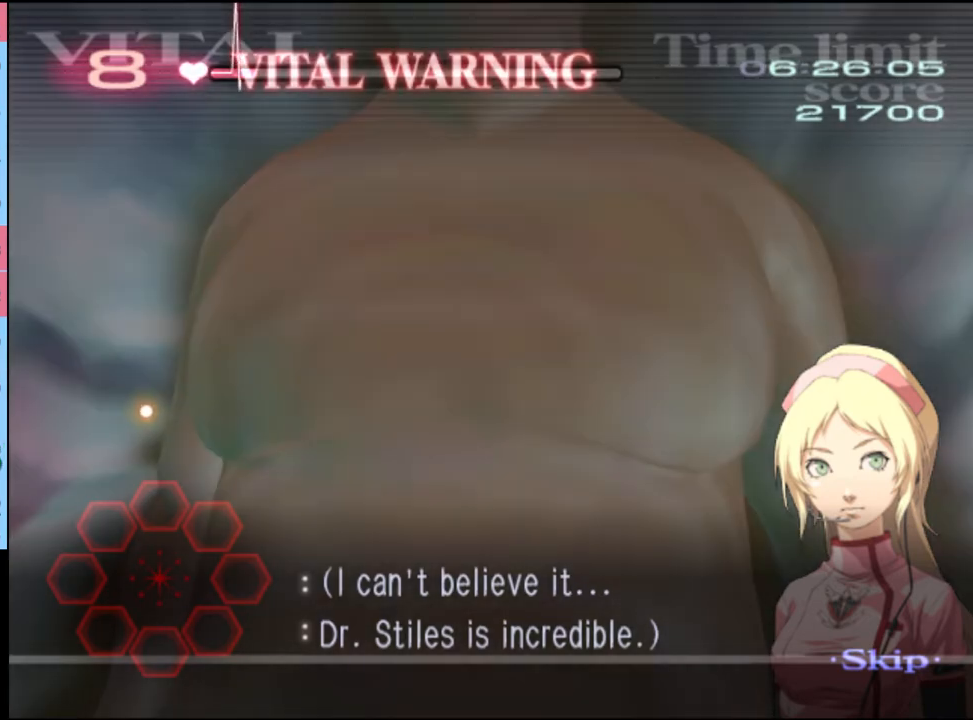
{"keys": [], "mouse": [], "events": []}
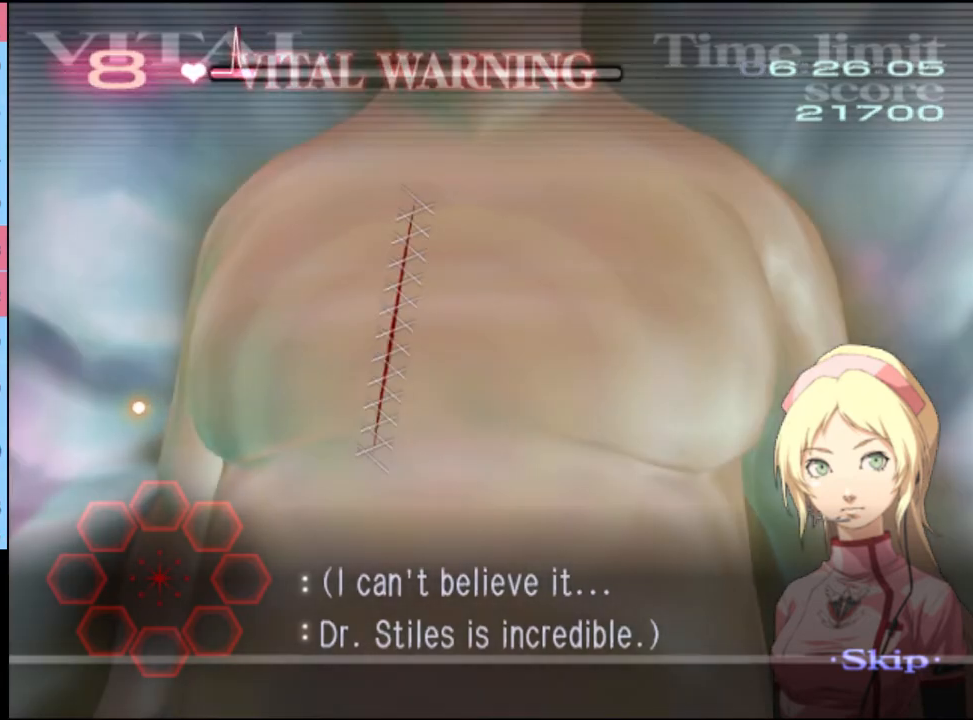
{"keys": [], "mouse": [], "events": [[234, "mouse_left", "down"], [300, "mouse_left", "up"]]}
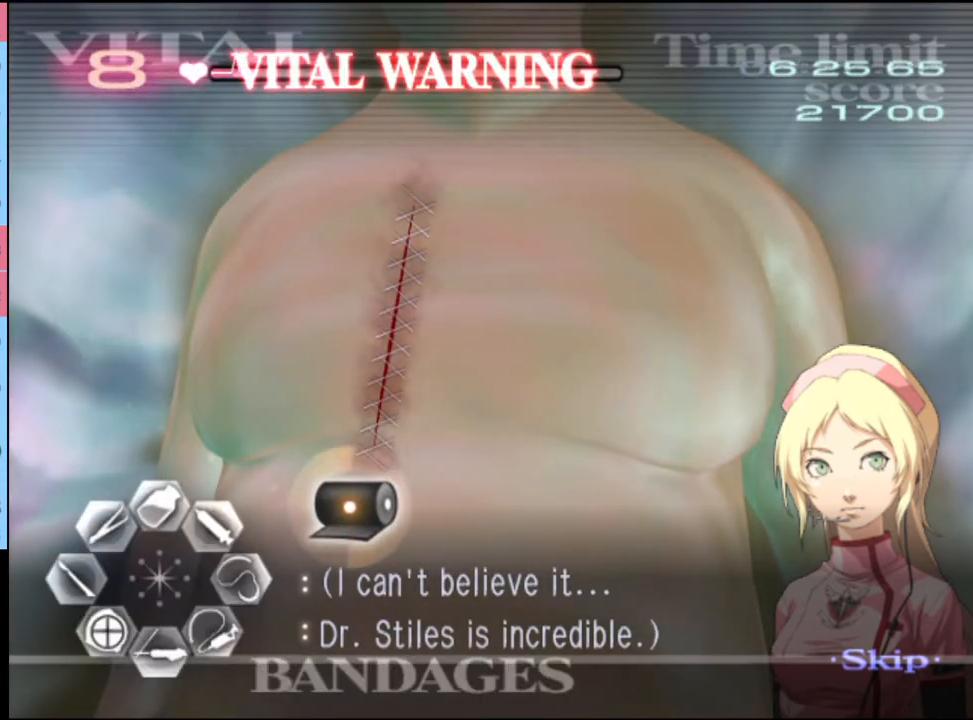
{"keys": [], "mouse": [], "events": [[100, "mouse_left", "down"], [334, "mouse_left", "up"]]}
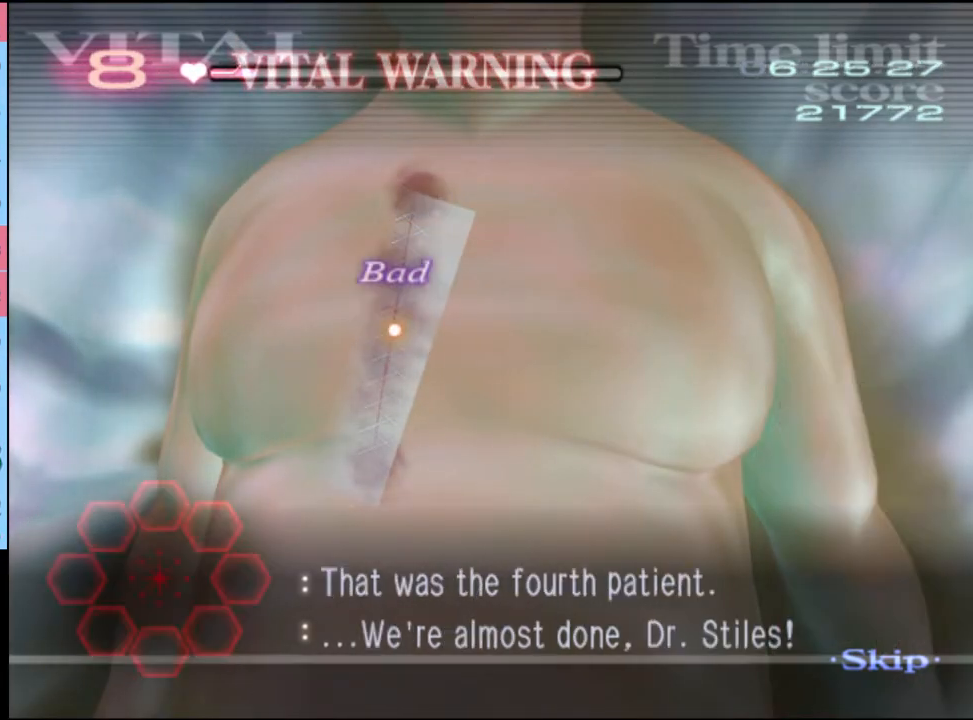
{"keys": [], "mouse": ["left"], "events": [[100, "mouse_left", "down"], [167, "mouse_left", "up"], [234, "mouse_left", "down"], [300, "mouse_left", "up"], [367, "mouse_left", "down"], [434, "mouse_left", "up"], [500, "mouse_left", "down"]]}
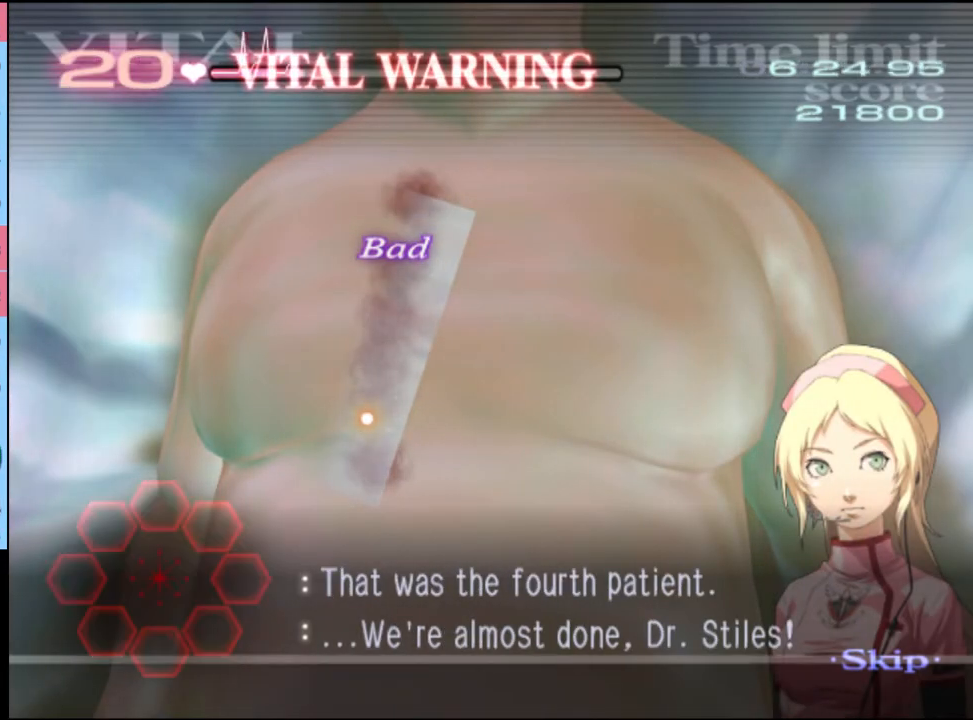
{"keys": ["w"], "mouse": [], "events": [[100, "mouse_left", "up"], [434, "w", "down"]]}
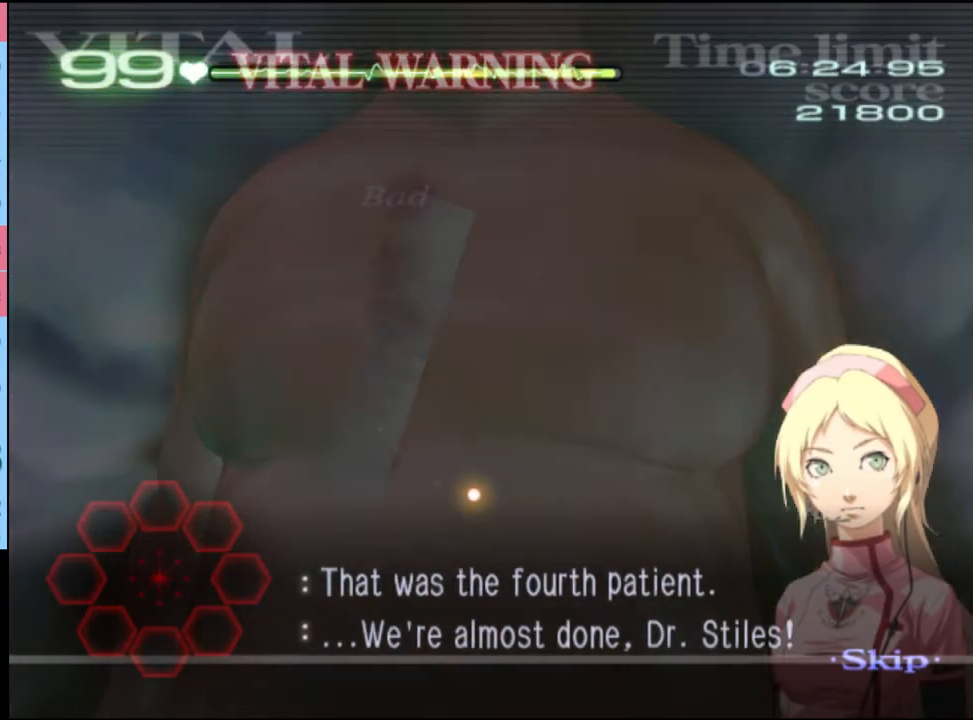
{"keys": ["w"], "mouse": [], "events": []}
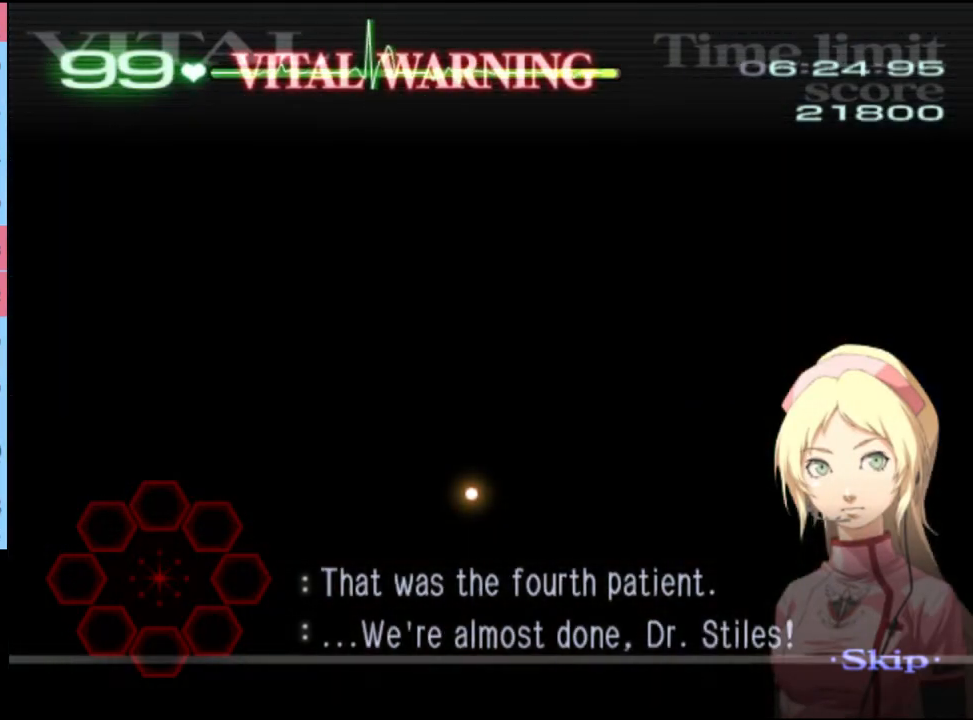
{"keys": ["w"], "mouse": [], "events": []}
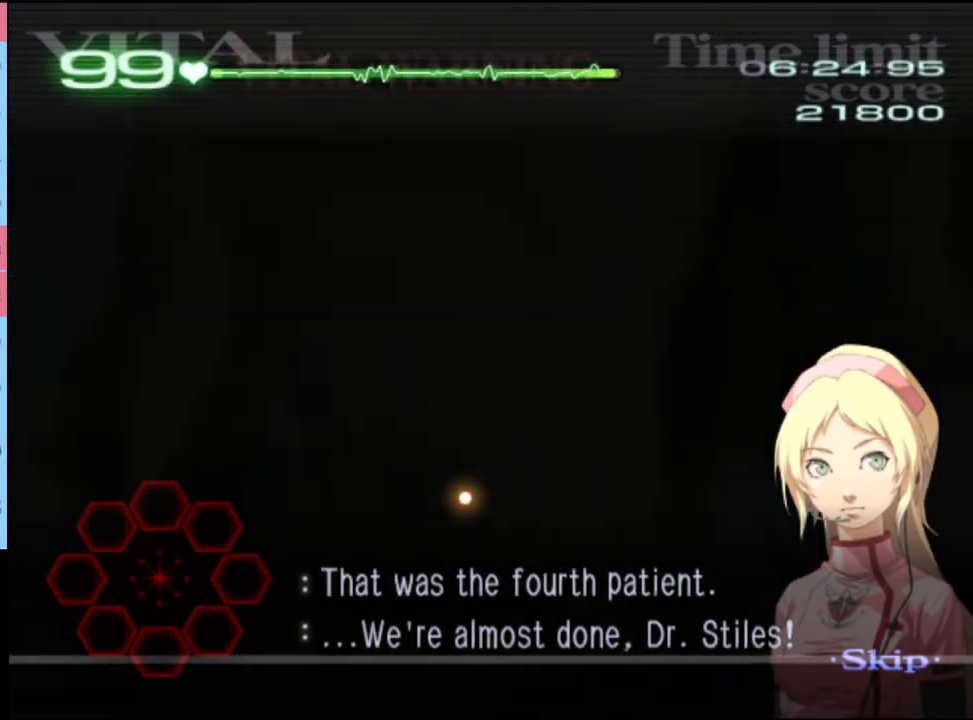
{"keys": ["w"], "mouse": [], "events": []}
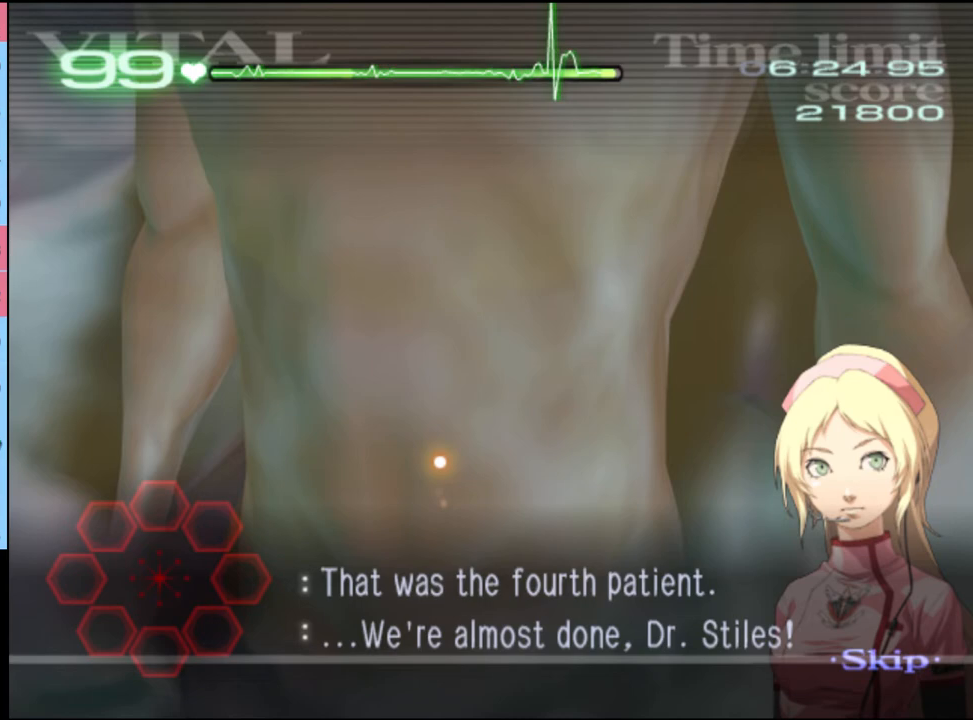
{"keys": ["w"], "mouse": [], "events": []}
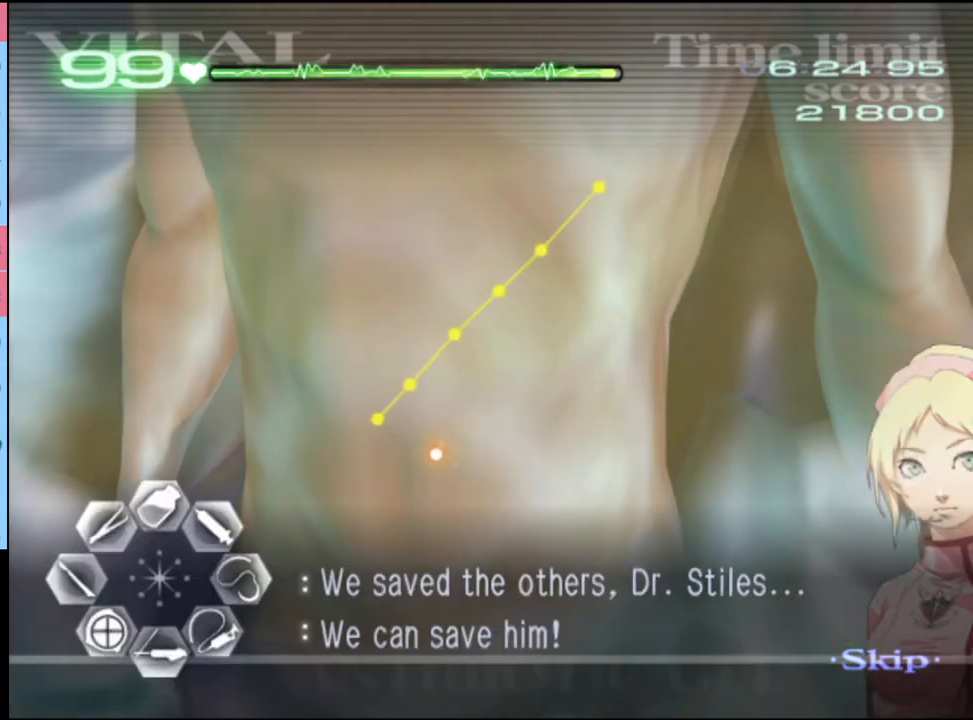
{"keys": ["w"], "mouse": ["left"], "events": [[200, "mouse_left", "down"]]}
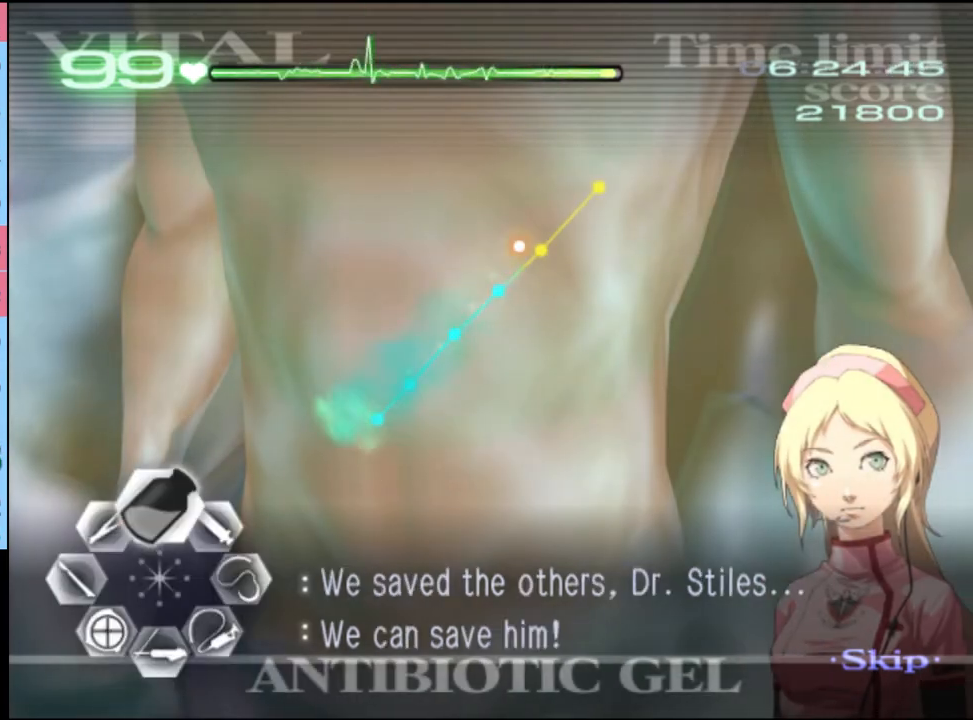
{"keys": ["a"], "mouse": ["left"], "events": [[334, "mouse_left", "up"], [334, "w", "up"], [367, "a", "down"], [467, "mouse_left", "down"]]}
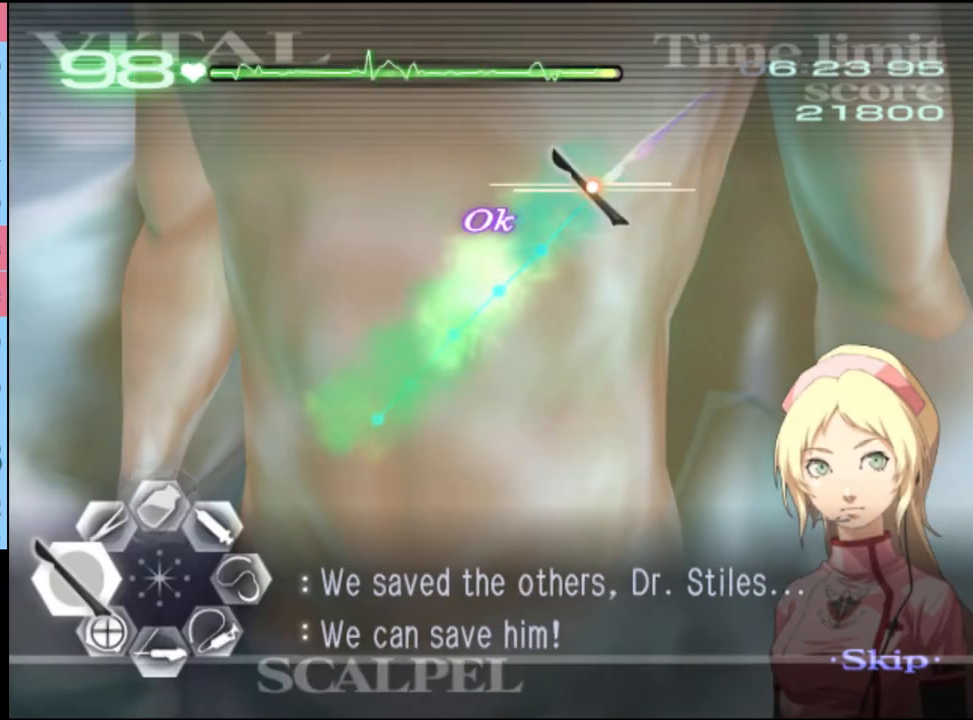
{"keys": [], "mouse": [], "events": [[467, "mouse_left", "up"], [500, "a", "up"]]}
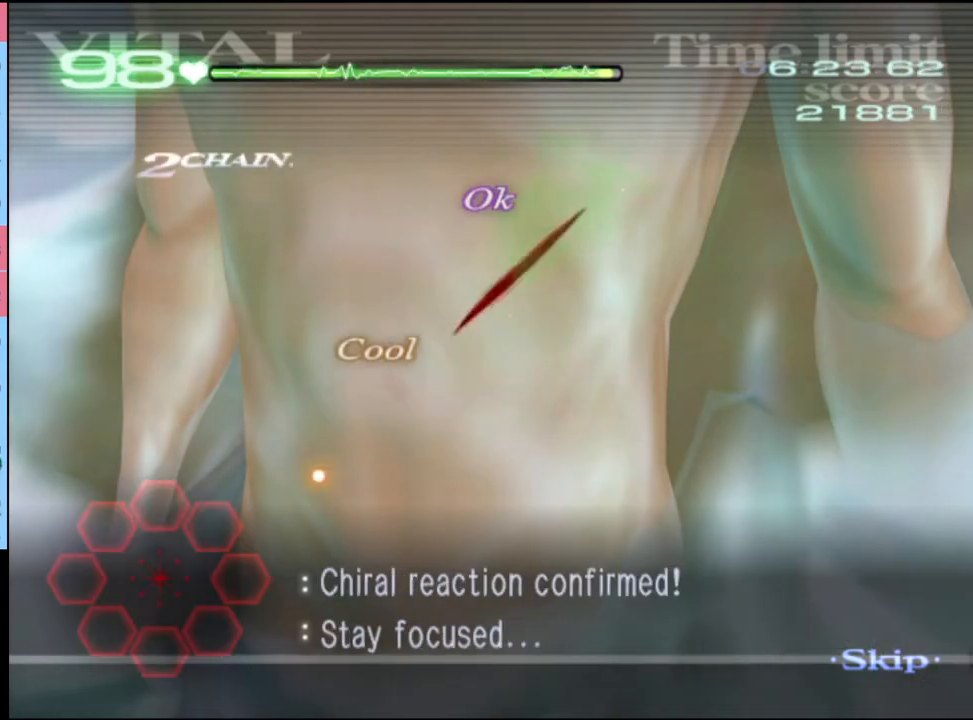
{"keys": [], "mouse": [], "events": []}
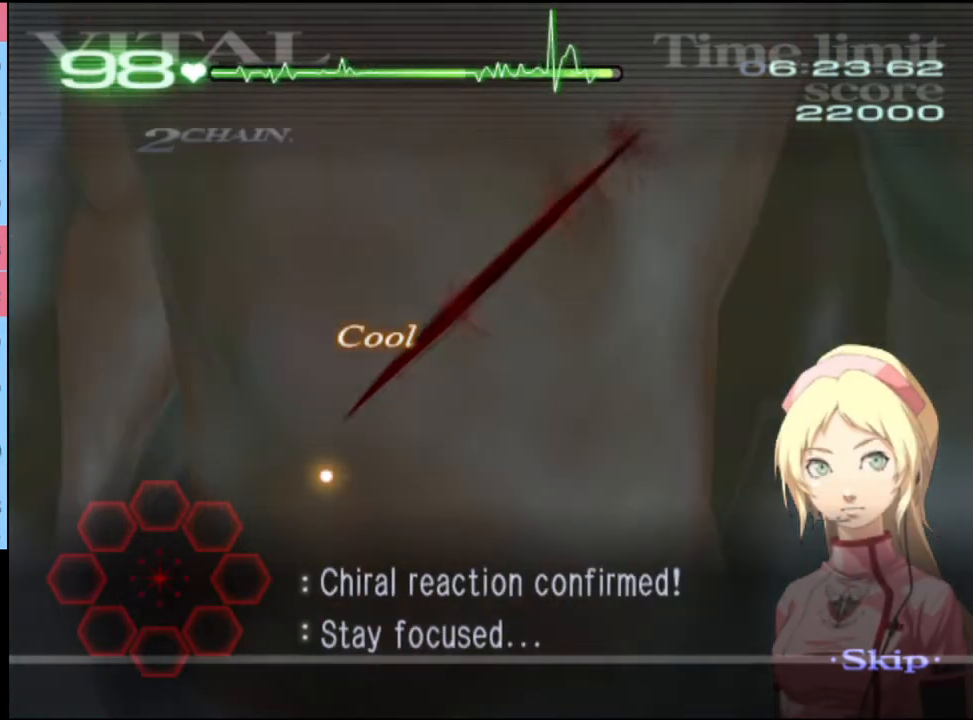
{"keys": [], "mouse": [], "events": []}
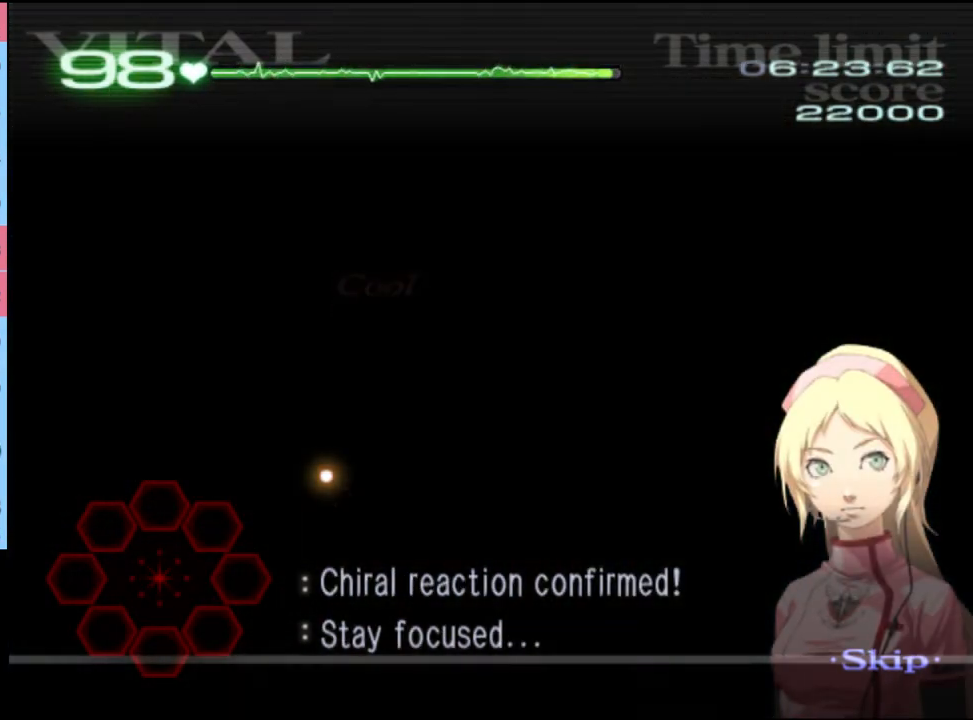
{"keys": [], "mouse": [], "events": []}
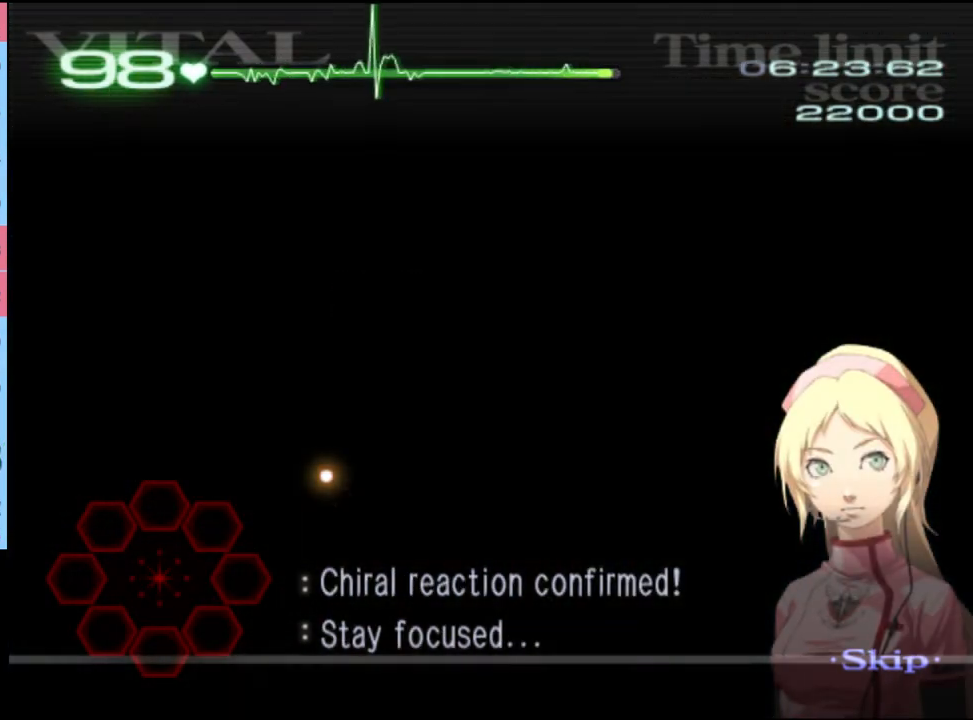
{"keys": [], "mouse": [], "events": []}
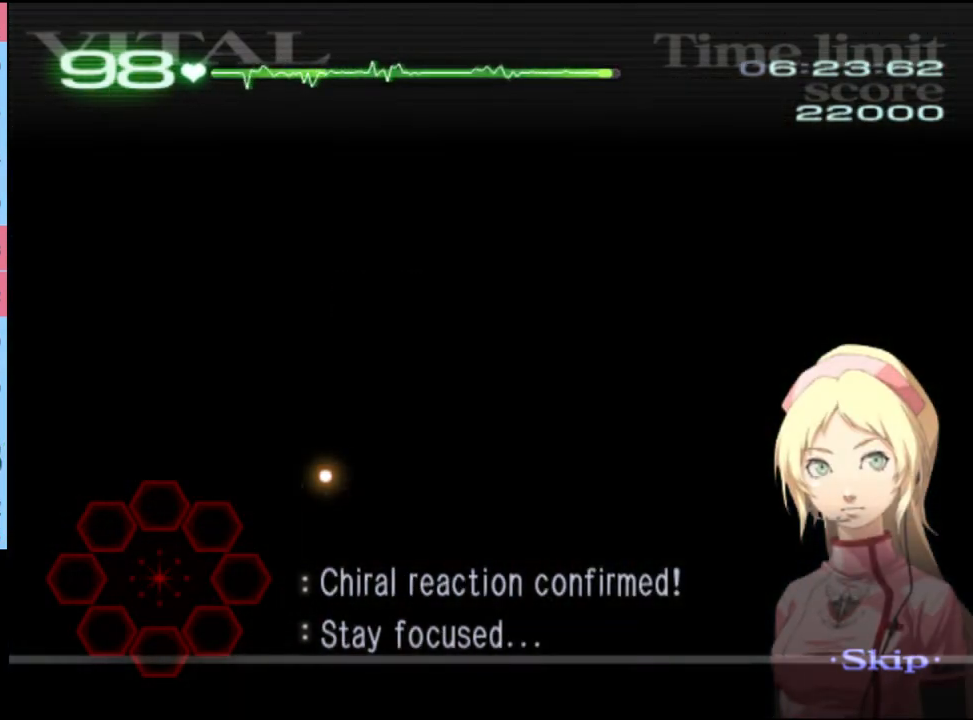
{"keys": [], "mouse": [], "events": []}
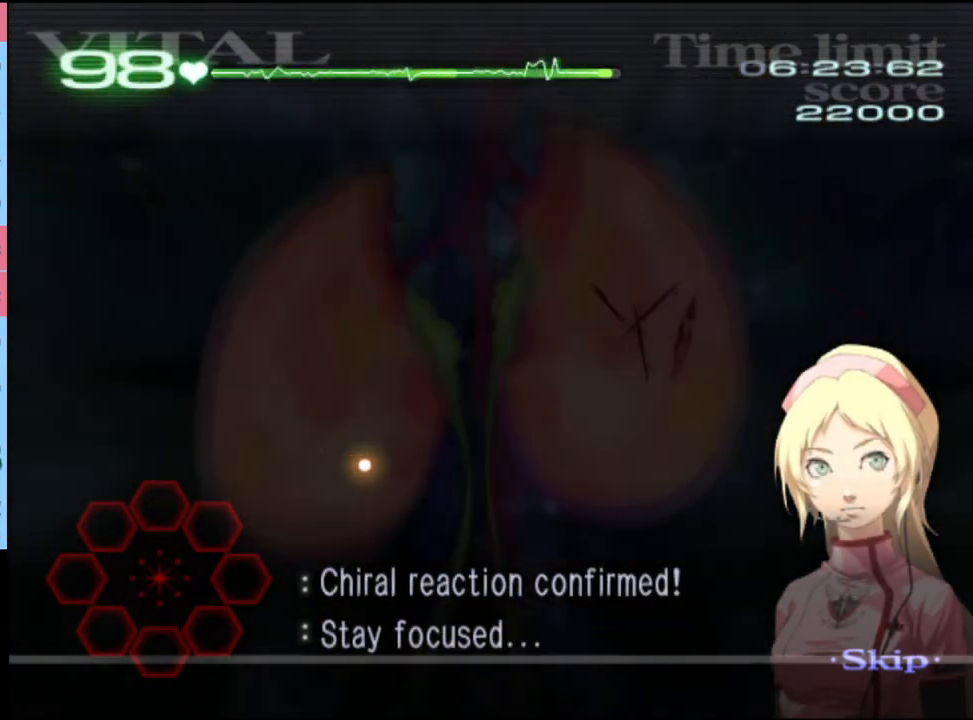
{"keys": ["d", "s"], "mouse": [], "events": [[134, "s", "down"], [167, "d", "down"]]}
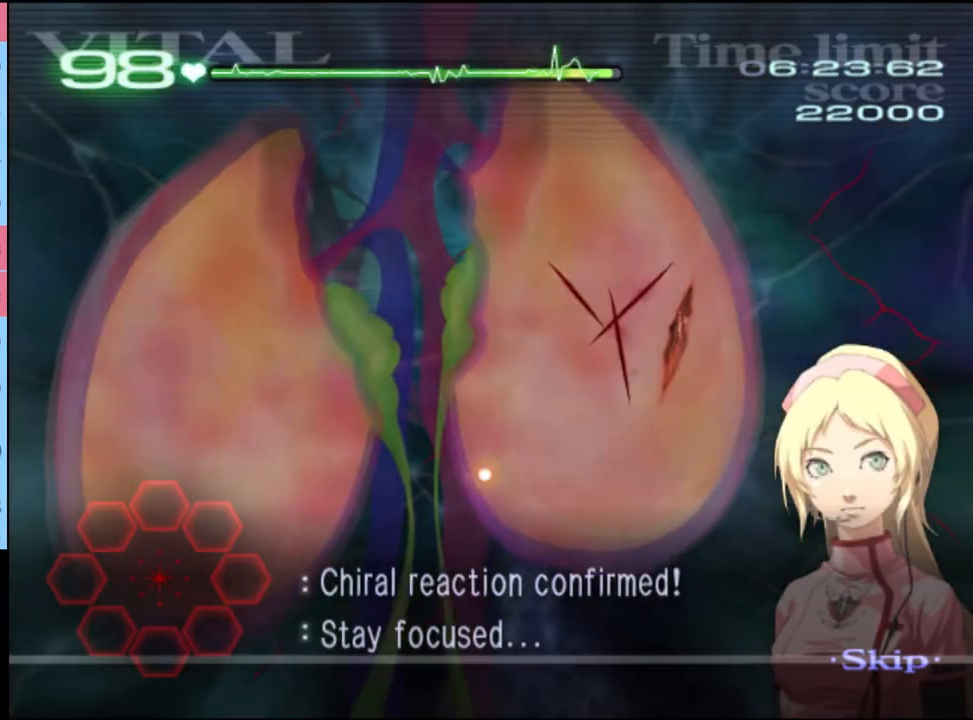
{"keys": ["d", "s"], "mouse": [], "events": []}
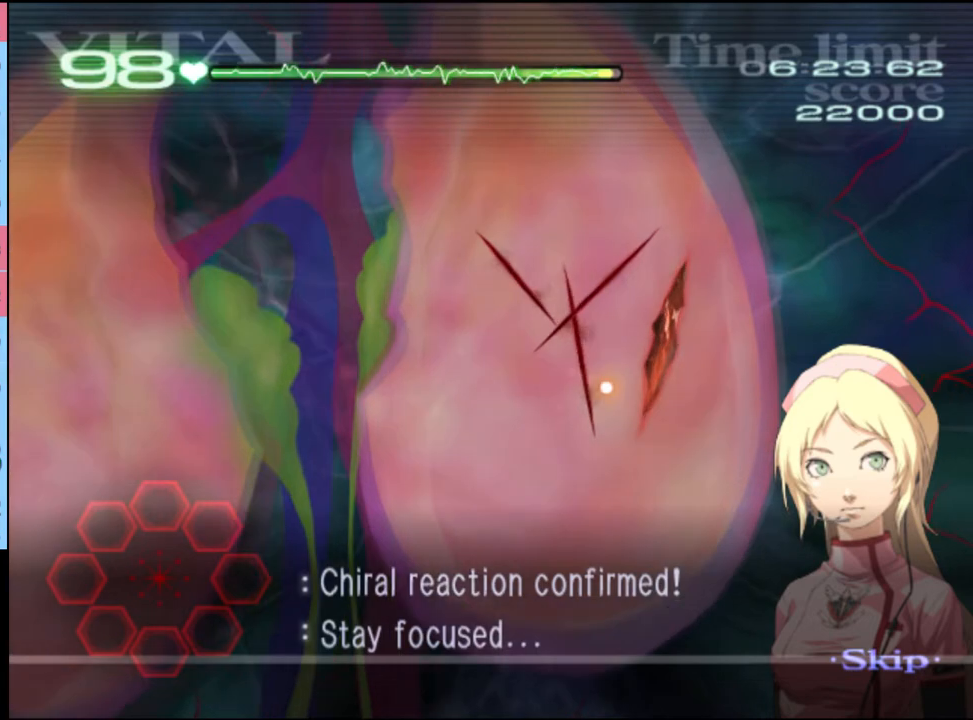
{"keys": ["d", "s"], "mouse": ["left"], "events": [[34, "mouse_left", "down"]]}
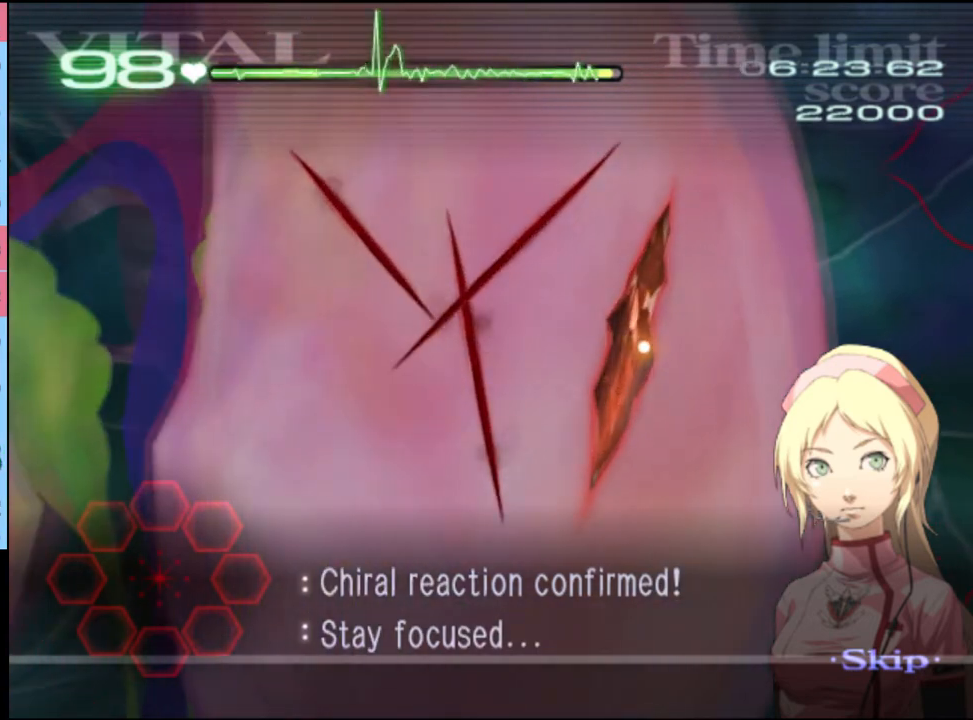
{"keys": ["d", "s"], "mouse": ["left"], "events": []}
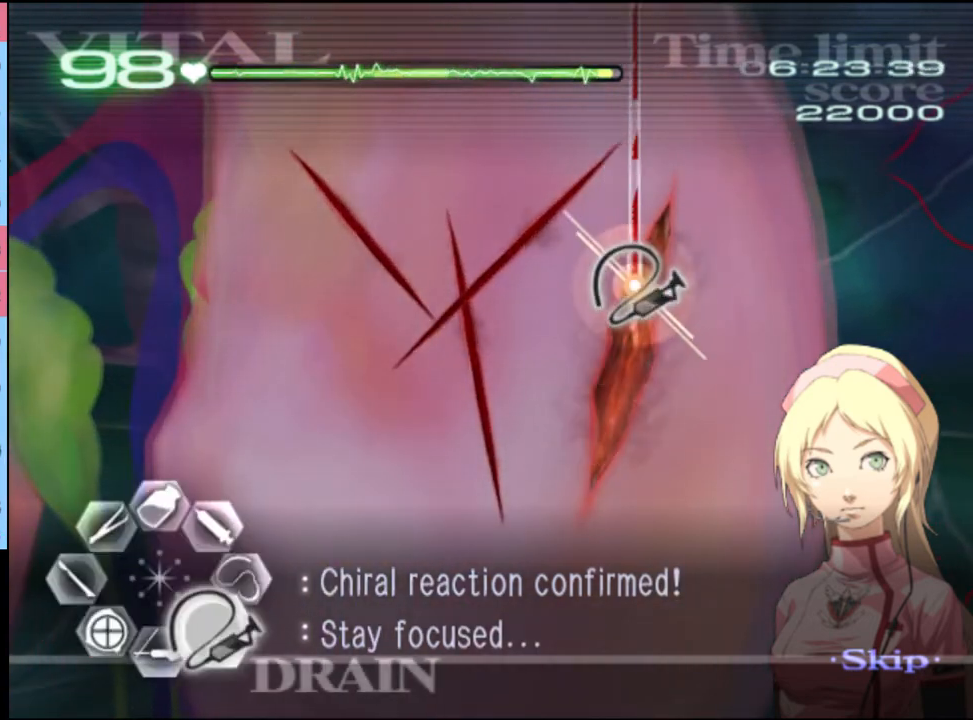
{"keys": ["a"], "mouse": [], "events": [[467, "d", "up"], [467, "s", "up"], [500, "a", "down"], [500, "mouse_left", "up"]]}
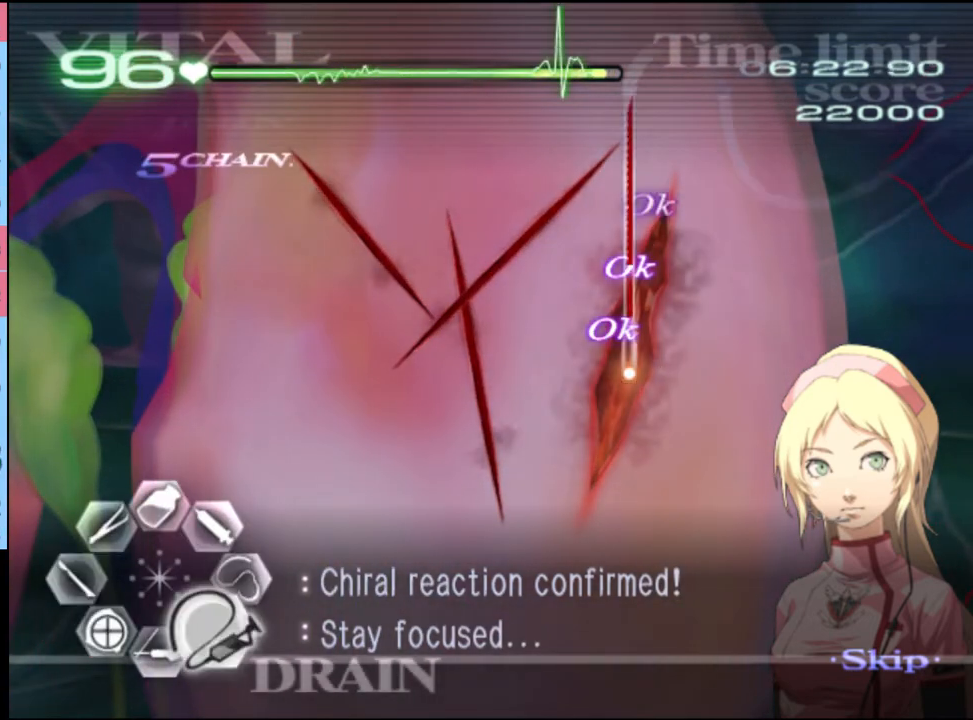
{"keys": ["d"], "mouse": [], "events": [[67, "w", "down"], [100, "mouse_left", "down"], [134, "mouse_right", "down"], [334, "mouse_left", "up"], [367, "a", "up"], [367, "mouse_right", "up"], [367, "w", "up"], [400, "d", "down"]]}
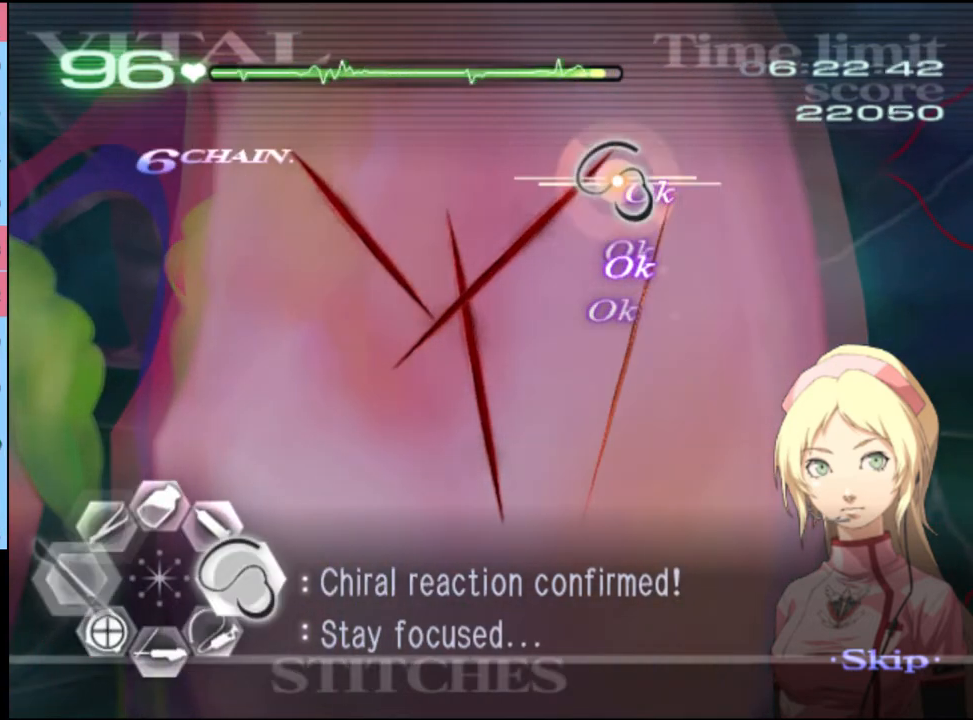
{"keys": ["d"], "mouse": ["left"], "events": [[34, "mouse_left", "down"]]}
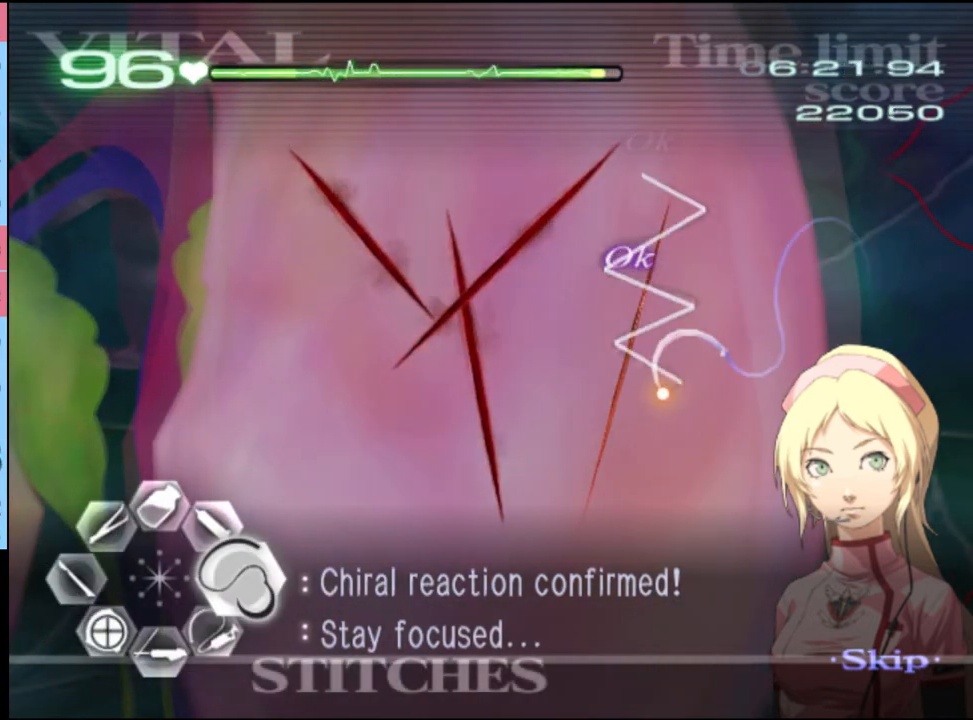
{"keys": ["d"], "mouse": ["left"], "events": [[234, "mouse_left", "up"], [500, "mouse_left", "down"]]}
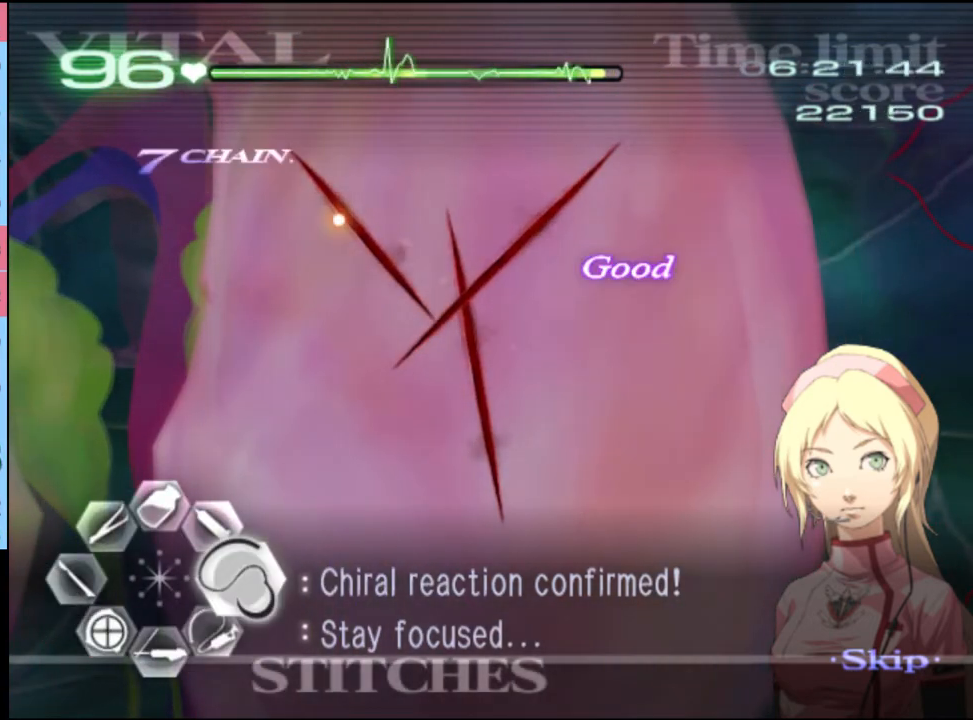
{"keys": ["d"], "mouse": ["left"], "events": []}